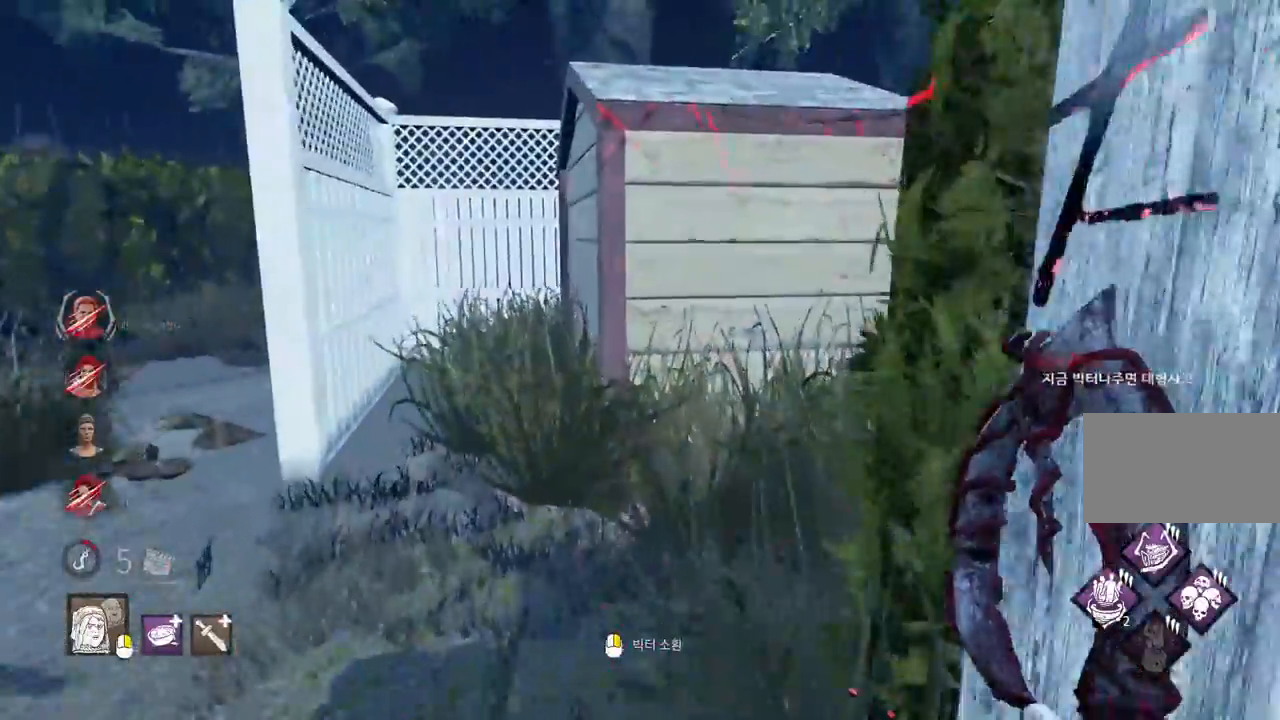
Gameplay with keyboard and mouse; each line is a JSON object with the keys and mouse buttons held at the frame after it. "events" lists presses ("down") and releases ("up") of "a", "ctrl", "d", "e", "q", "s", "shift", "space", "w", "mouse_left", "mouse_wheel", "mouse_right", "mouse_mb4" and "mouse_mb5" between this image and that frame as [ms after this image, input, new state], when the widget could be followed in between. "mouse_left", "mouse_wheel", "mouse_right", "mouse_mb4", "mouse_mb5" = the "left", "wheel", "right", "mb4", "mb5" buttons of the "mouse" list. No other keys are recorded. "wheel" means that the mouse wheel is clicked or scrolled. Mouse movement is not recorded.
{"keys": ["w"], "mouse": [], "events": []}
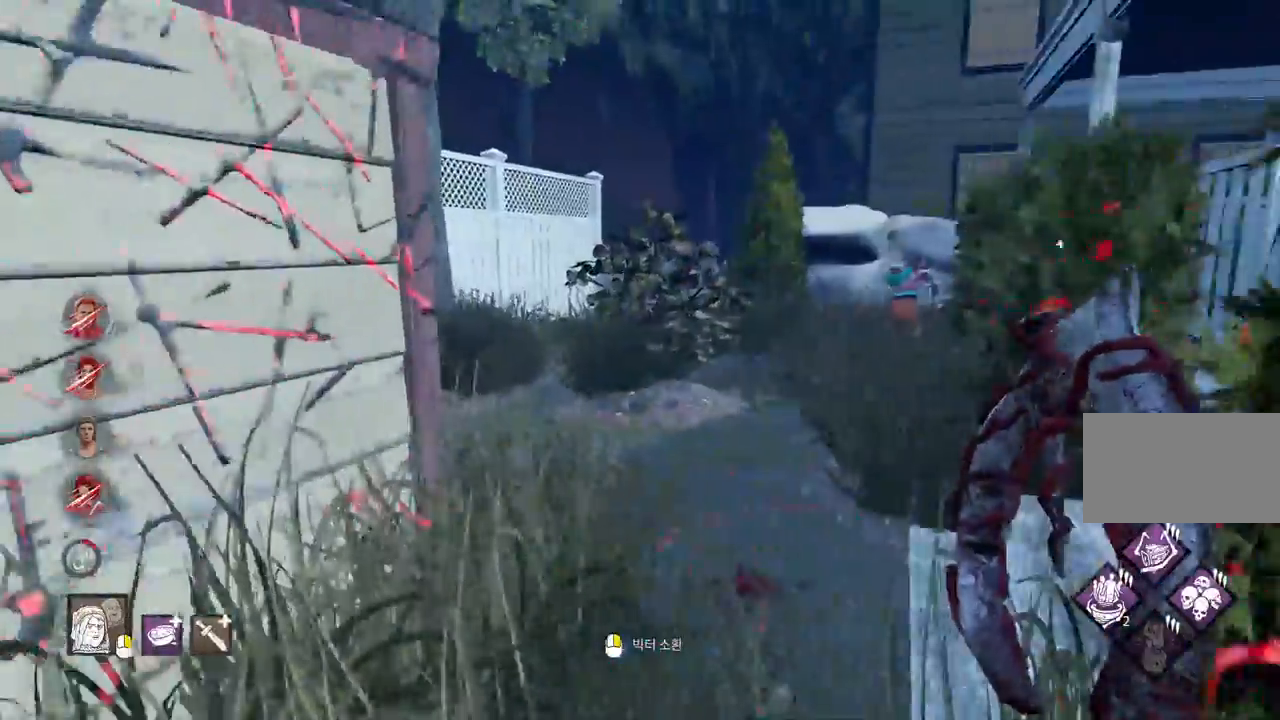
{"keys": ["w"], "mouse": [], "events": []}
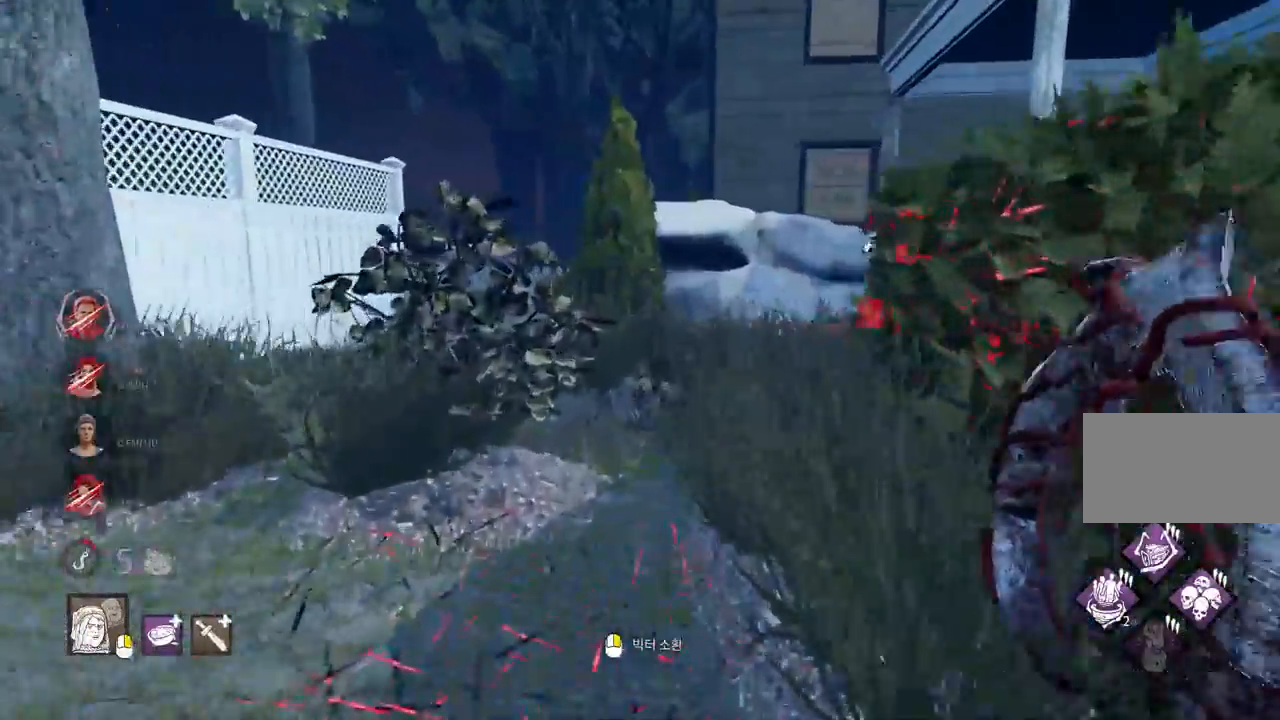
{"keys": ["w"], "mouse": [], "events": []}
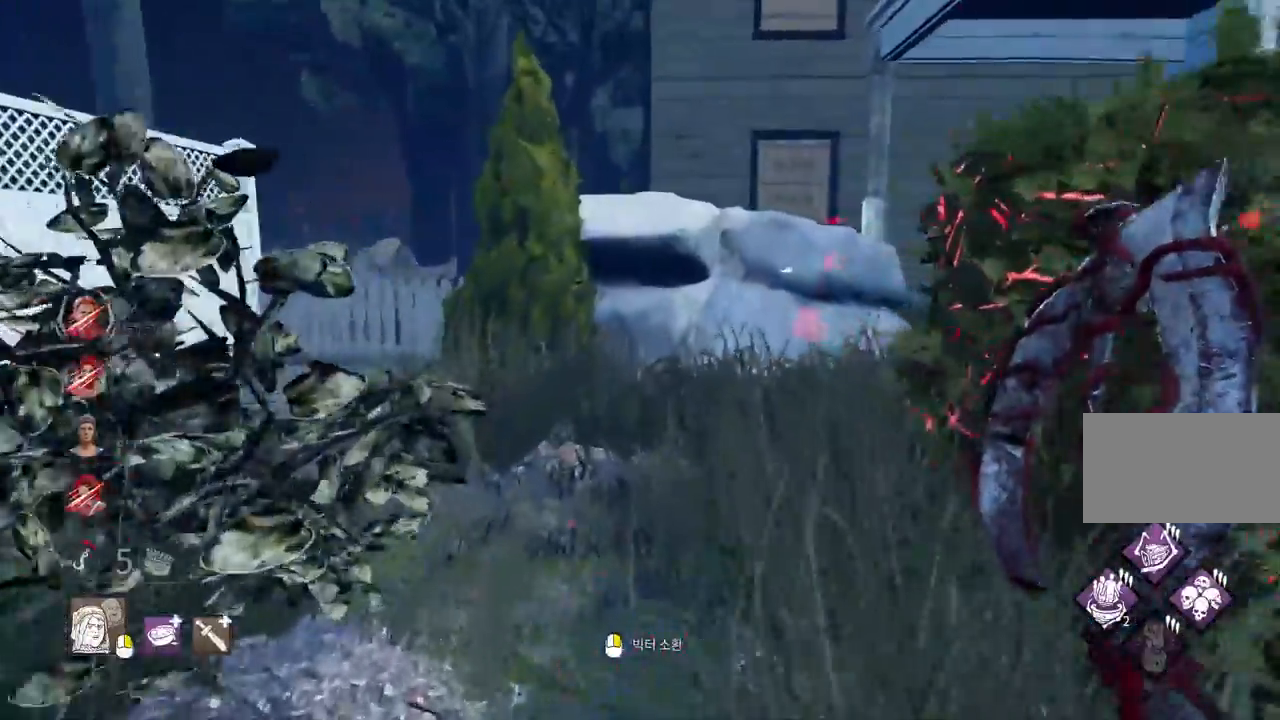
{"keys": ["w"], "mouse": [], "events": []}
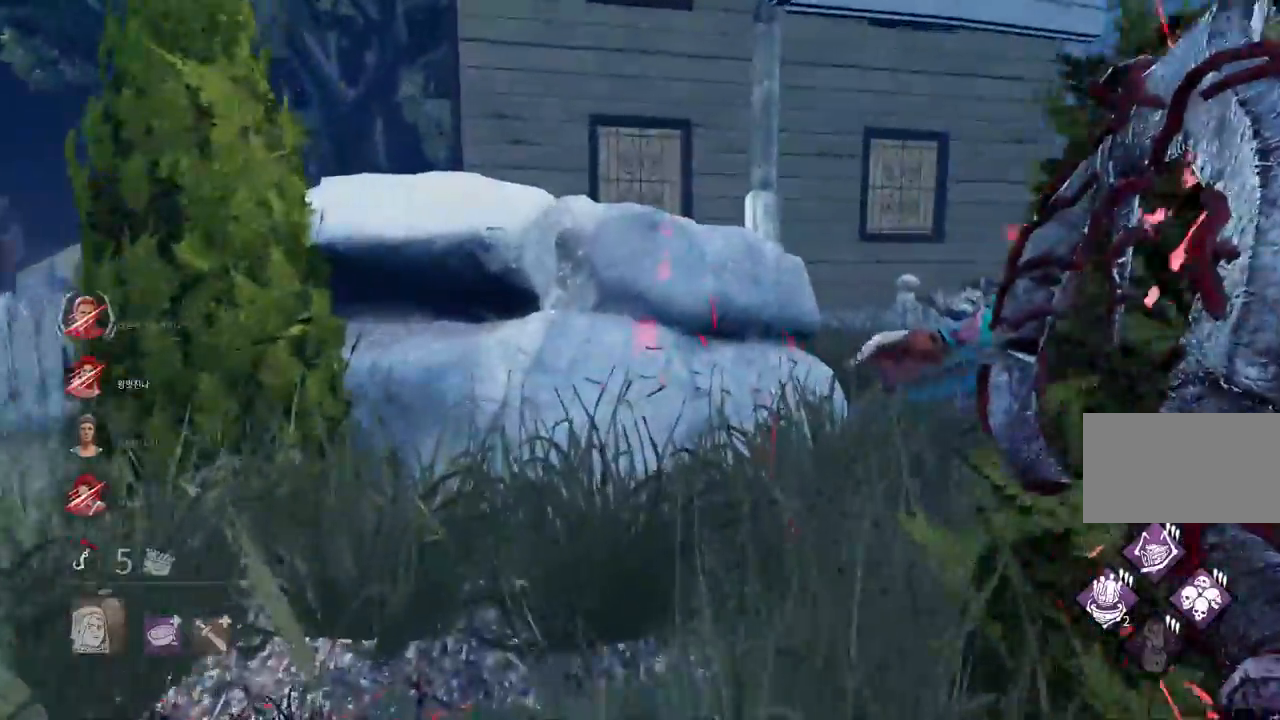
{"keys": ["d", "w"], "mouse": [], "events": [[467, "d", "down"]]}
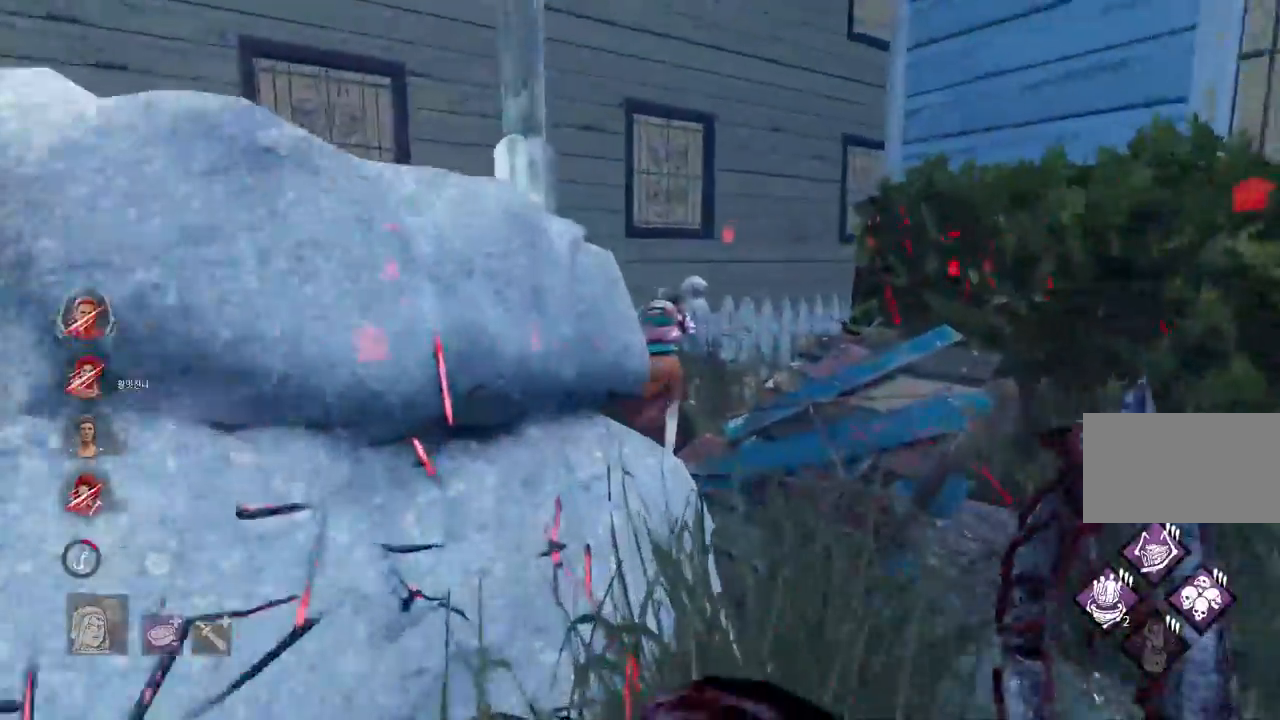
{"keys": [], "mouse": [], "events": [[433, "space", "down"], [500, "d", "up"], [500, "space", "up"], [500, "w", "up"]]}
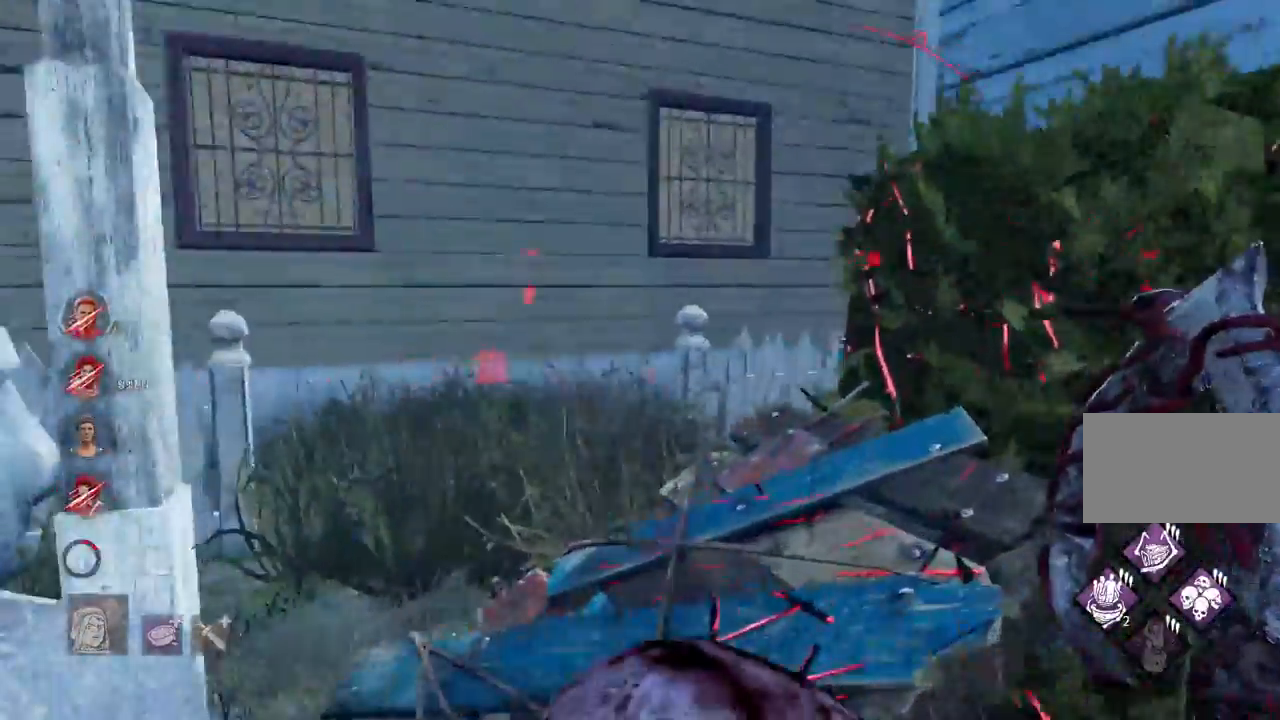
{"keys": [], "mouse": [], "events": [[100, "space", "down"], [167, "space", "up"], [250, "space", "down"], [317, "space", "up"], [383, "space", "down"], [467, "space", "up"]]}
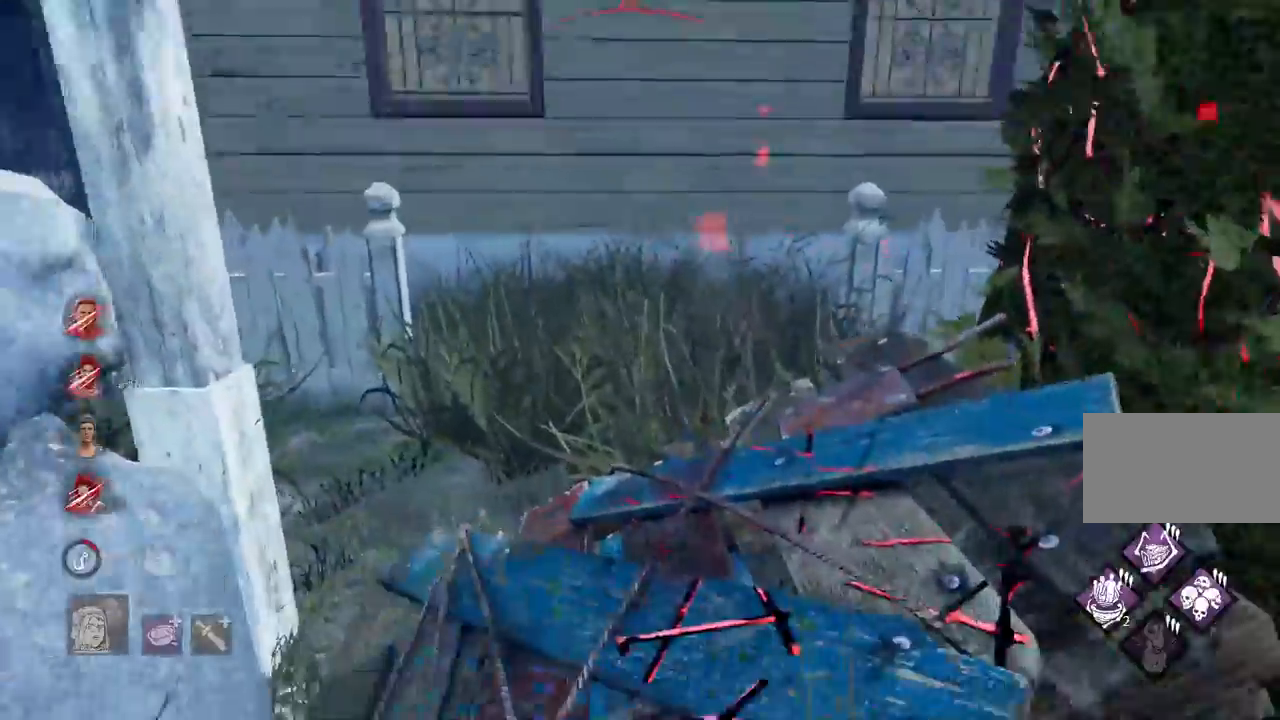
{"keys": [], "mouse": [], "events": [[33, "space", "down"], [100, "space", "up"], [200, "space", "down"], [250, "space", "up"], [300, "space", "down"], [400, "space", "up"]]}
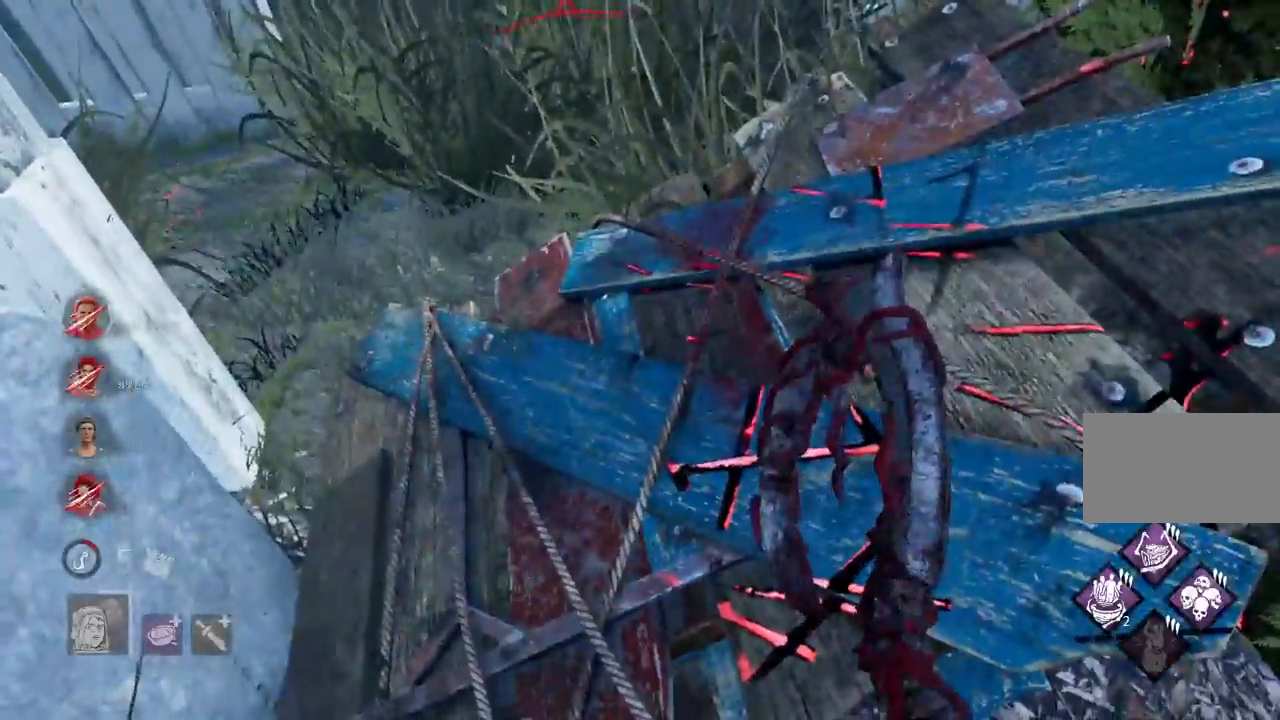
{"keys": [], "mouse": [], "events": []}
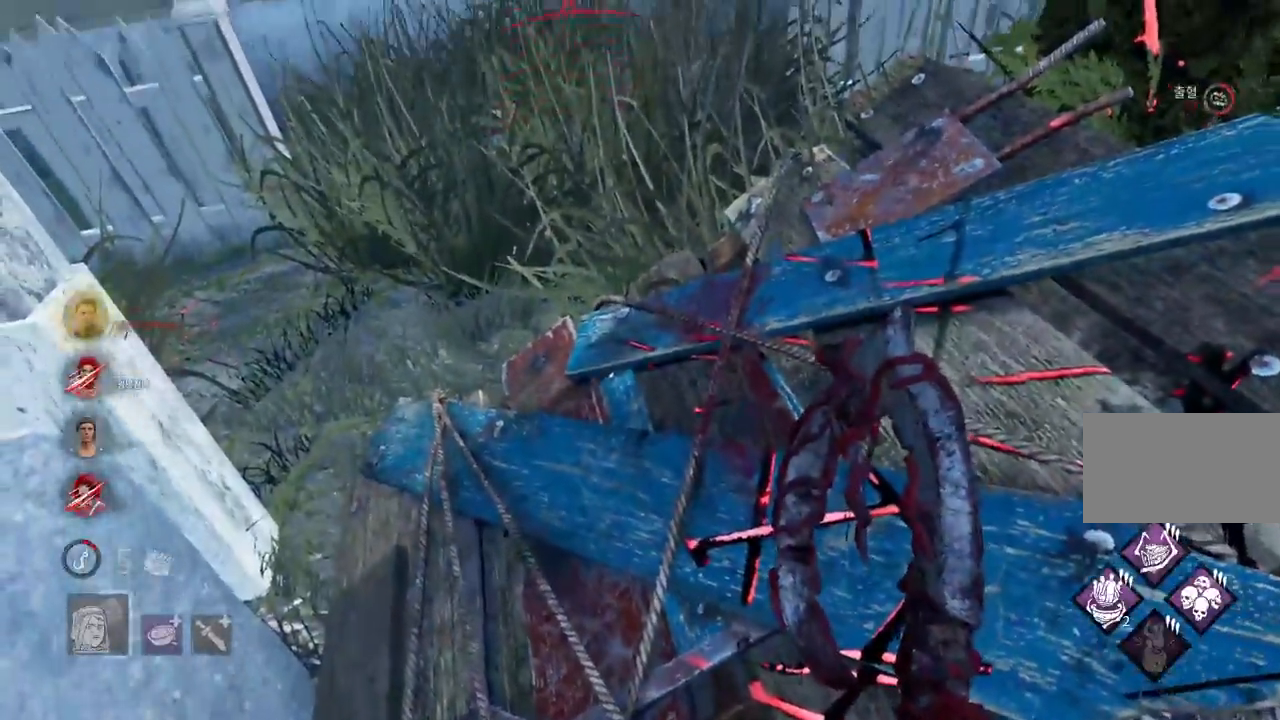
{"keys": ["w"], "mouse": [], "events": [[500, "w", "down"]]}
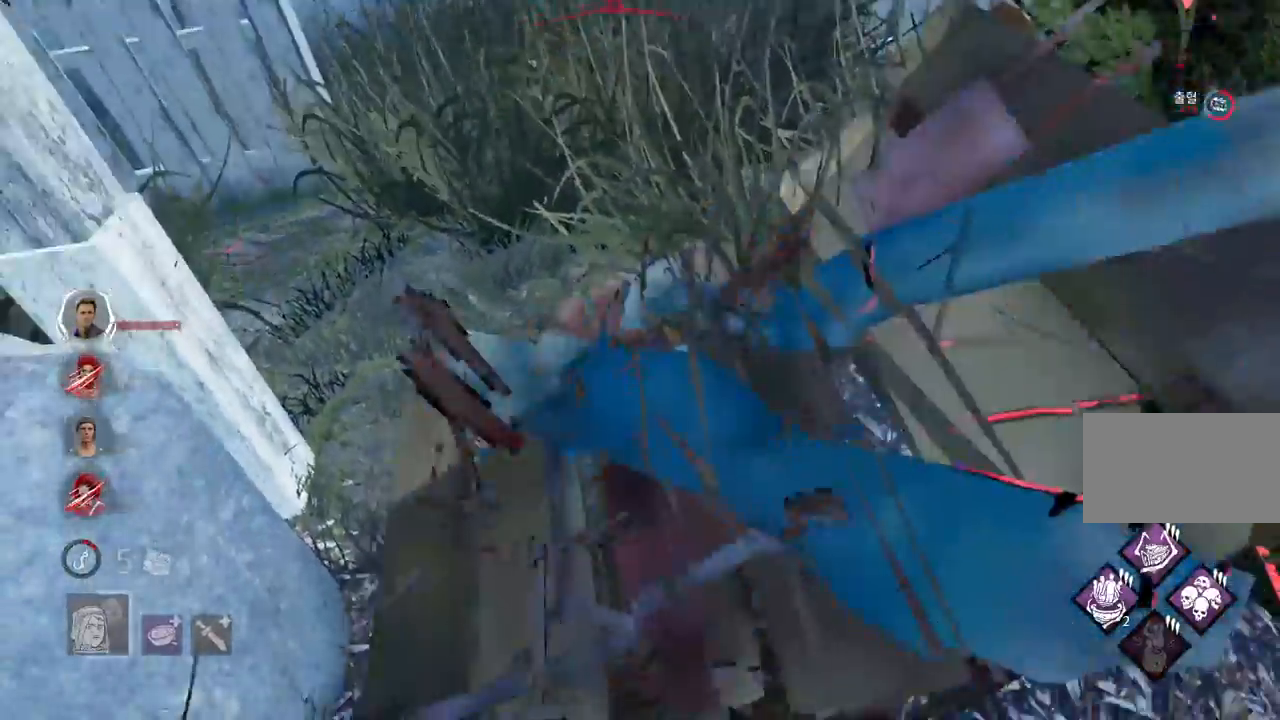
{"keys": ["w"], "mouse": [], "events": []}
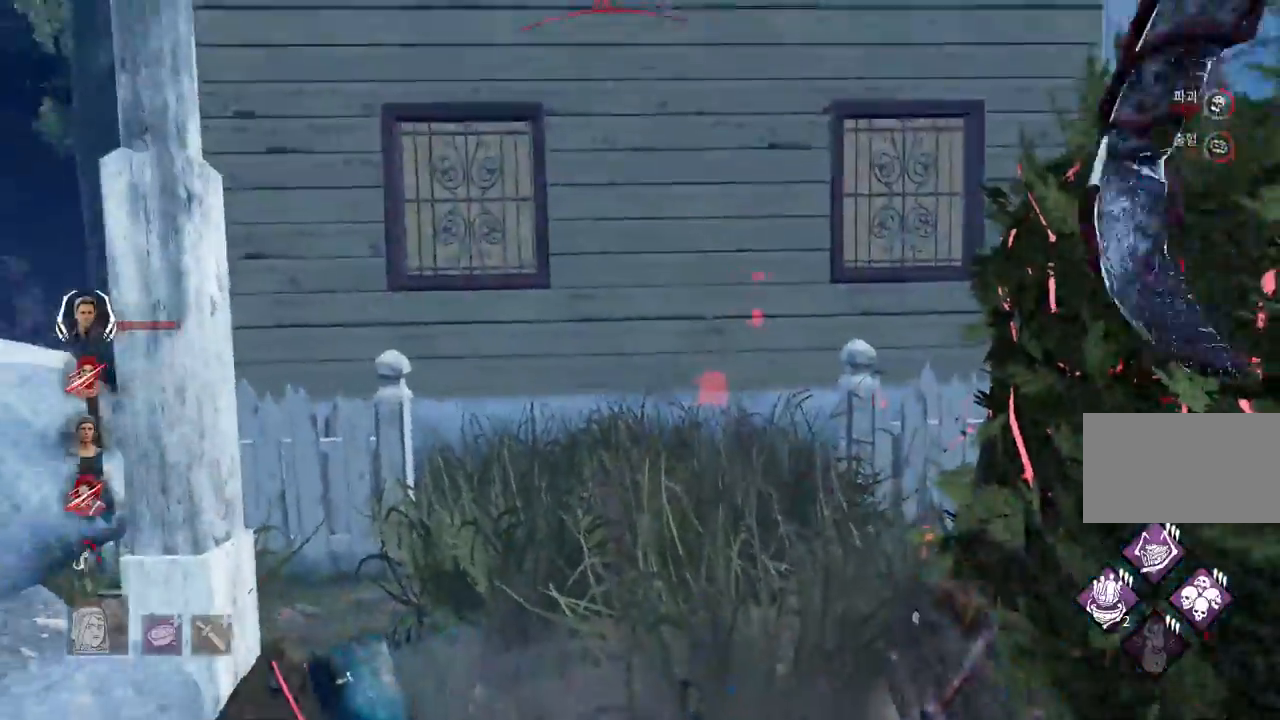
{"keys": ["w"], "mouse": [], "events": []}
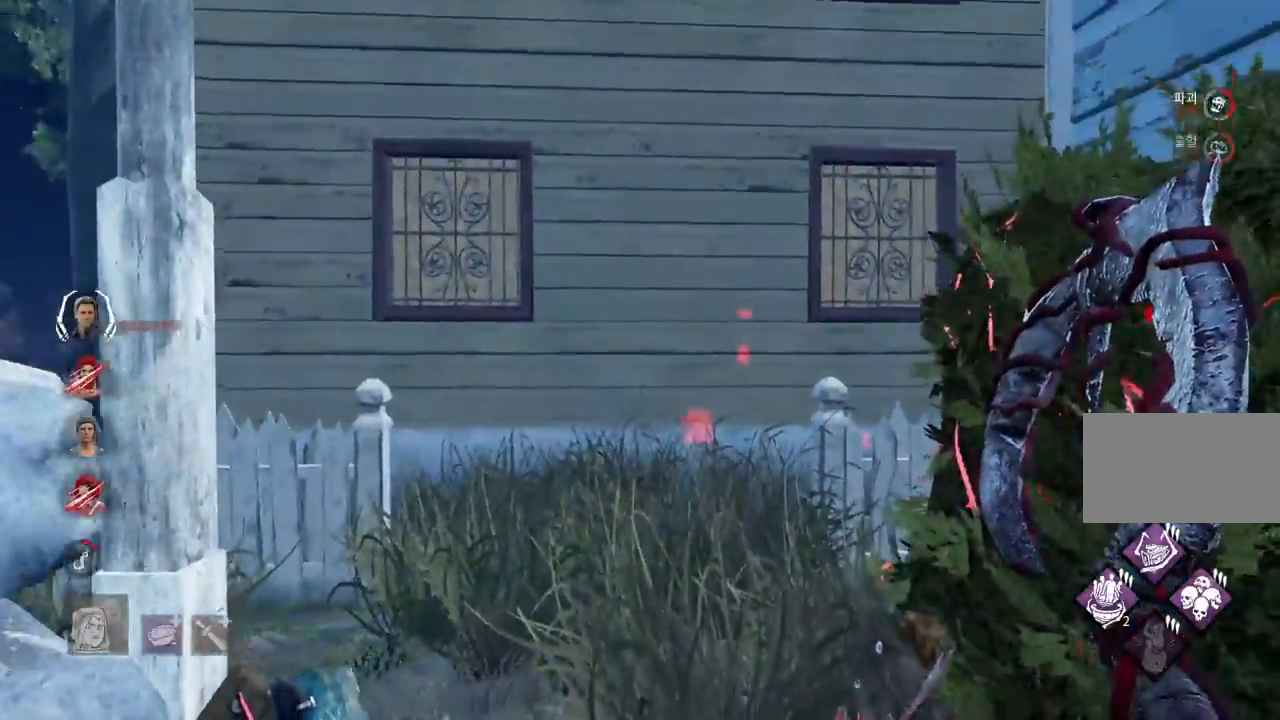
{"keys": ["a", "w"], "mouse": [], "events": [[450, "a", "down"]]}
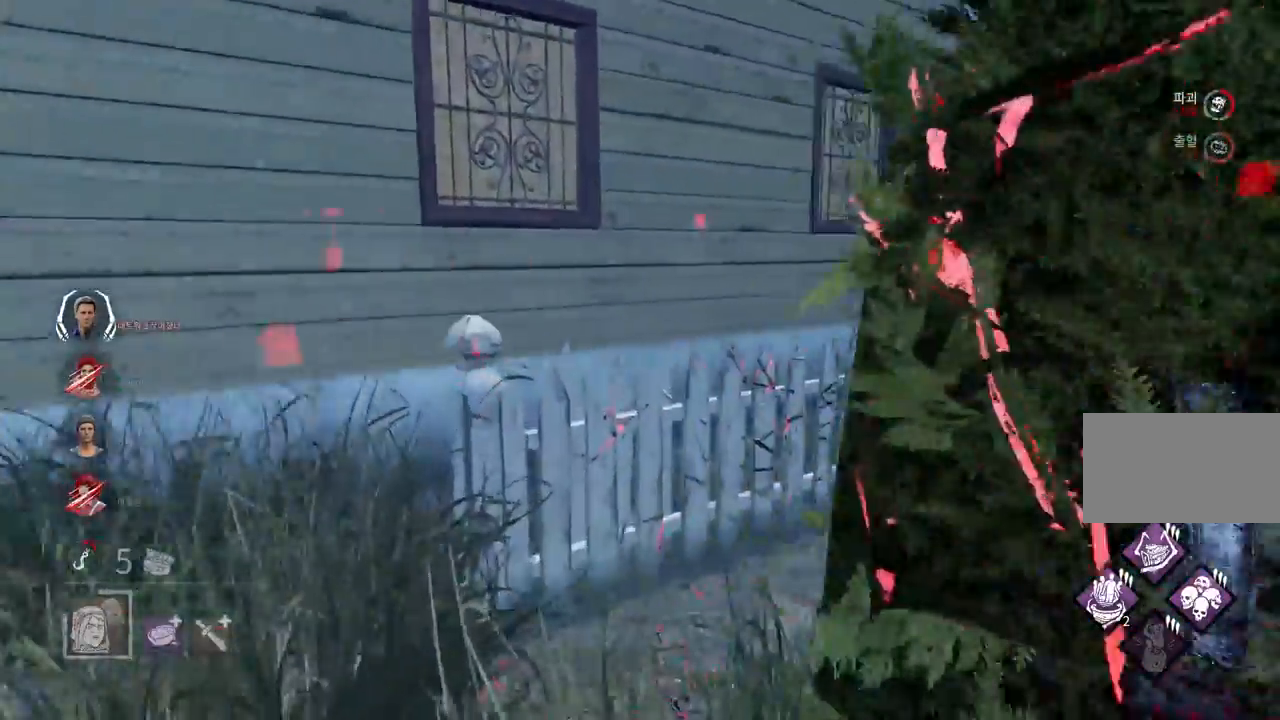
{"keys": ["w"], "mouse": [], "events": [[33, "a", "up"], [117, "a", "down"], [200, "a", "up"]]}
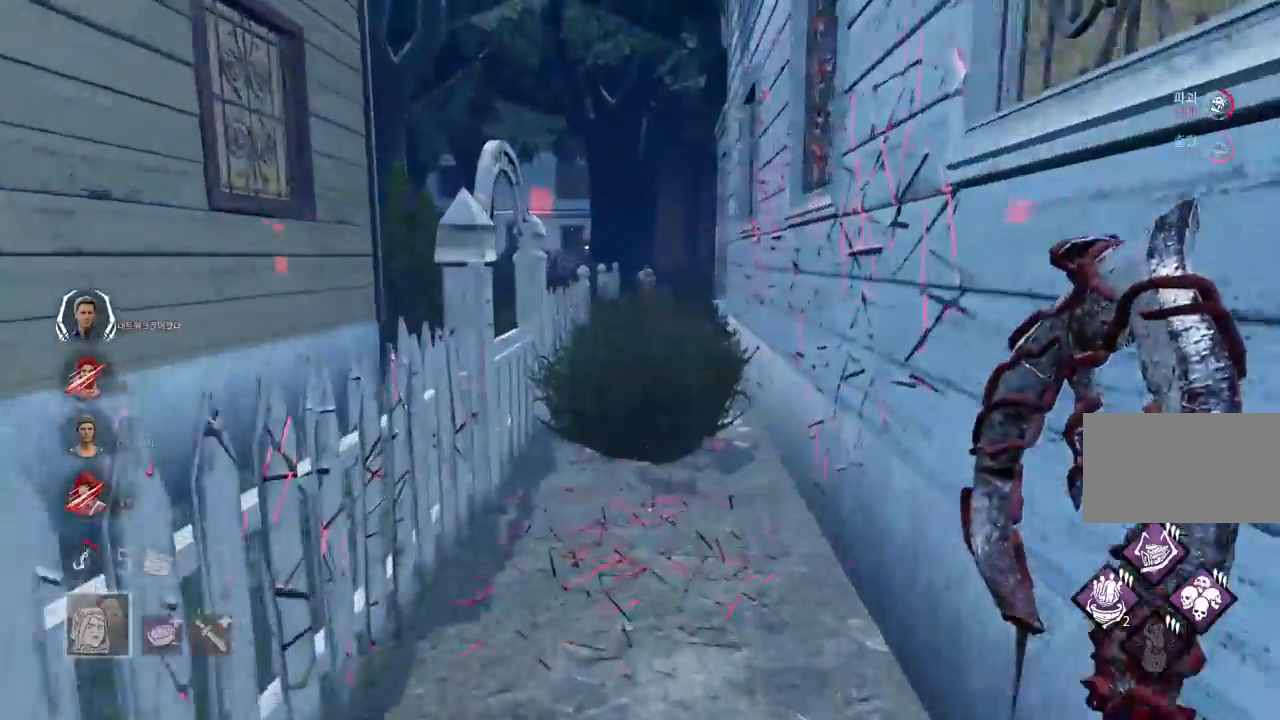
{"keys": ["w"], "mouse": ["right"], "events": [[417, "mouse_right", "down"]]}
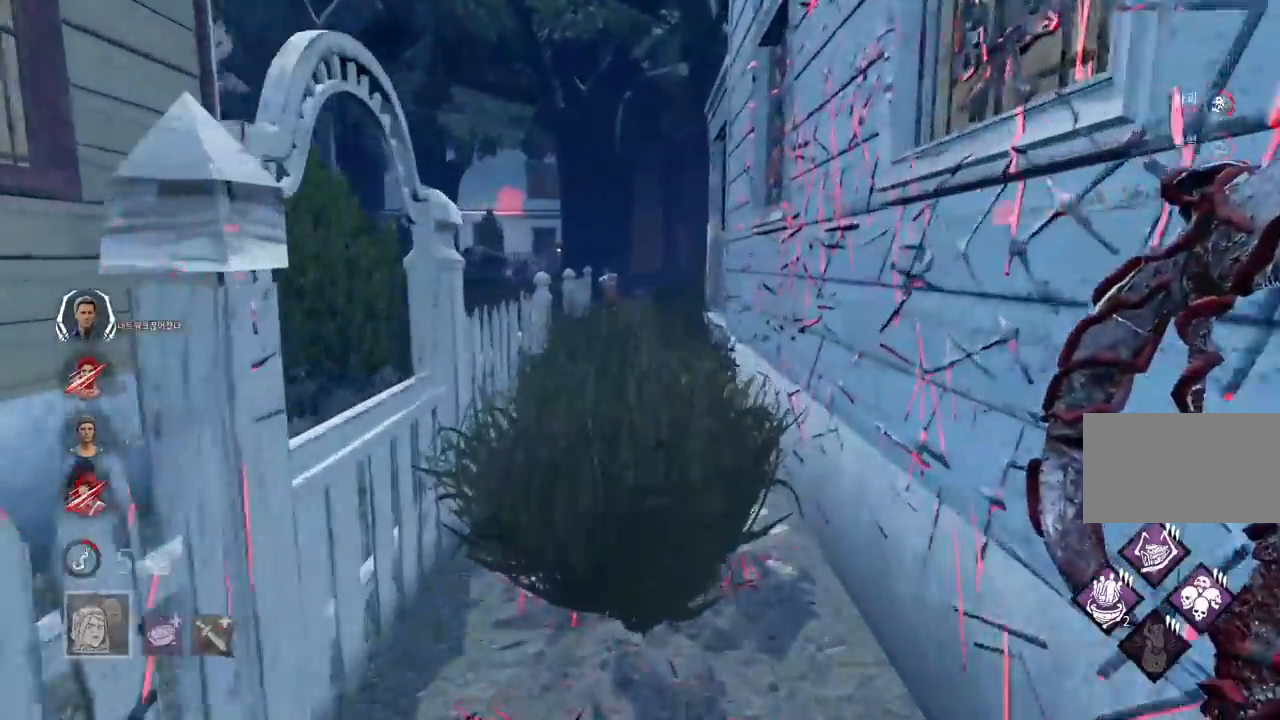
{"keys": ["w"], "mouse": [], "events": [[83, "mouse_right", "up"], [267, "mouse_right", "down"], [433, "mouse_right", "up"]]}
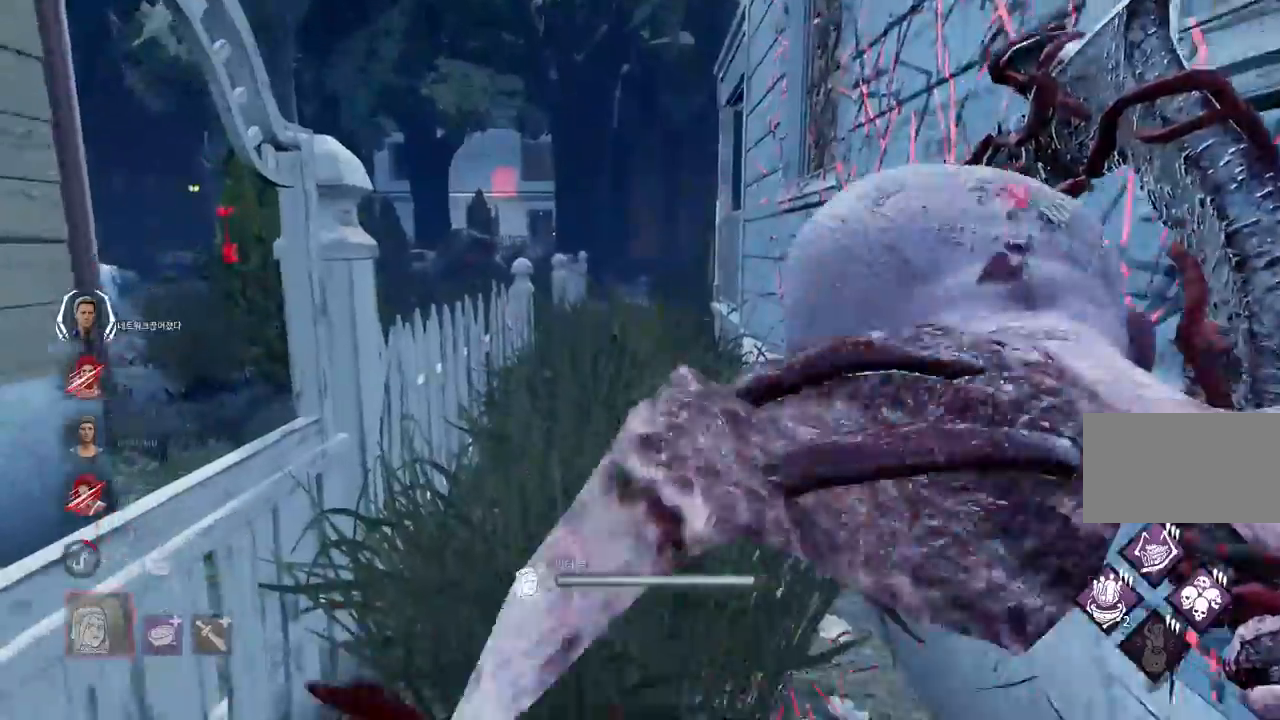
{"keys": ["w"], "mouse": [], "events": []}
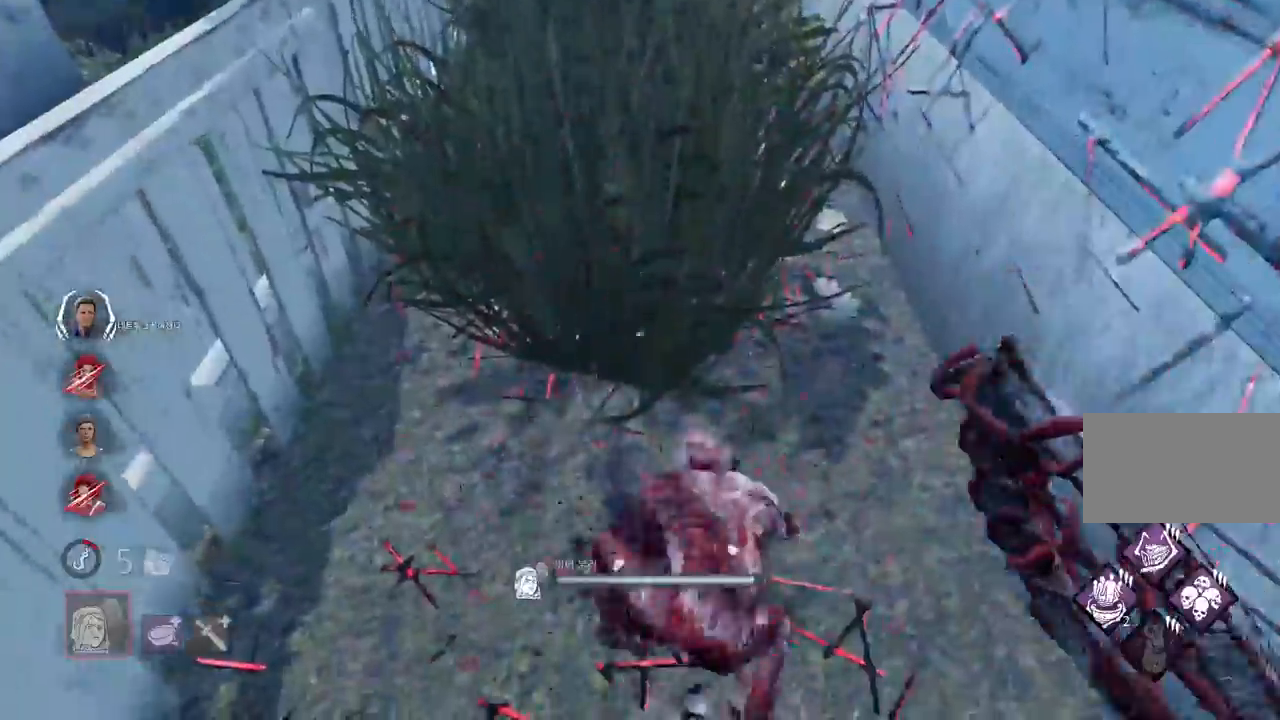
{"keys": ["w"], "mouse": [], "events": []}
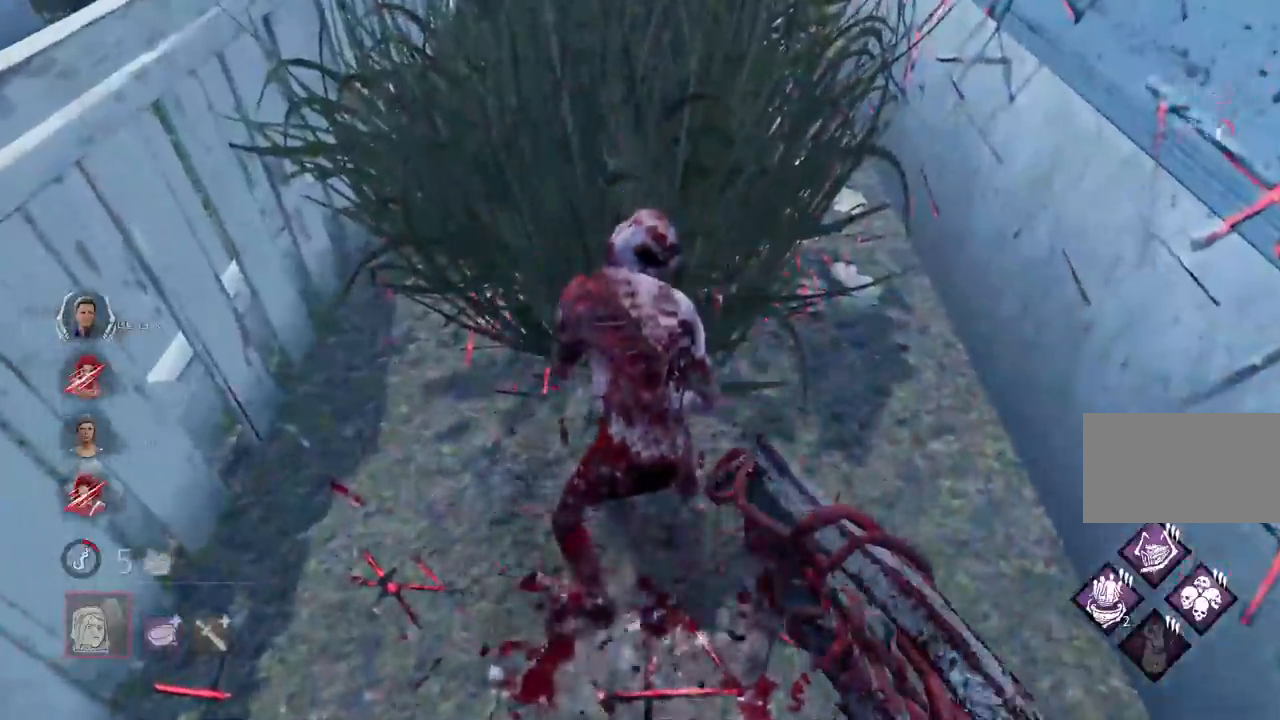
{"keys": ["w"], "mouse": [], "events": []}
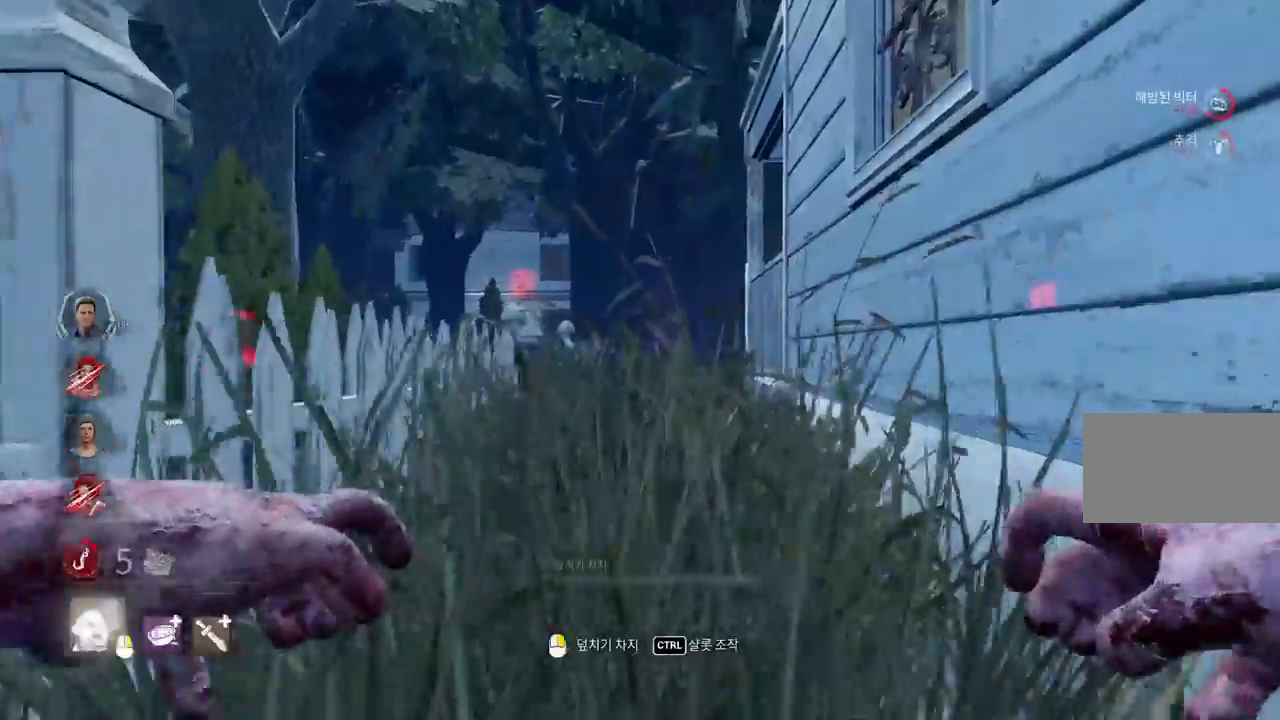
{"keys": ["w"], "mouse": [], "events": []}
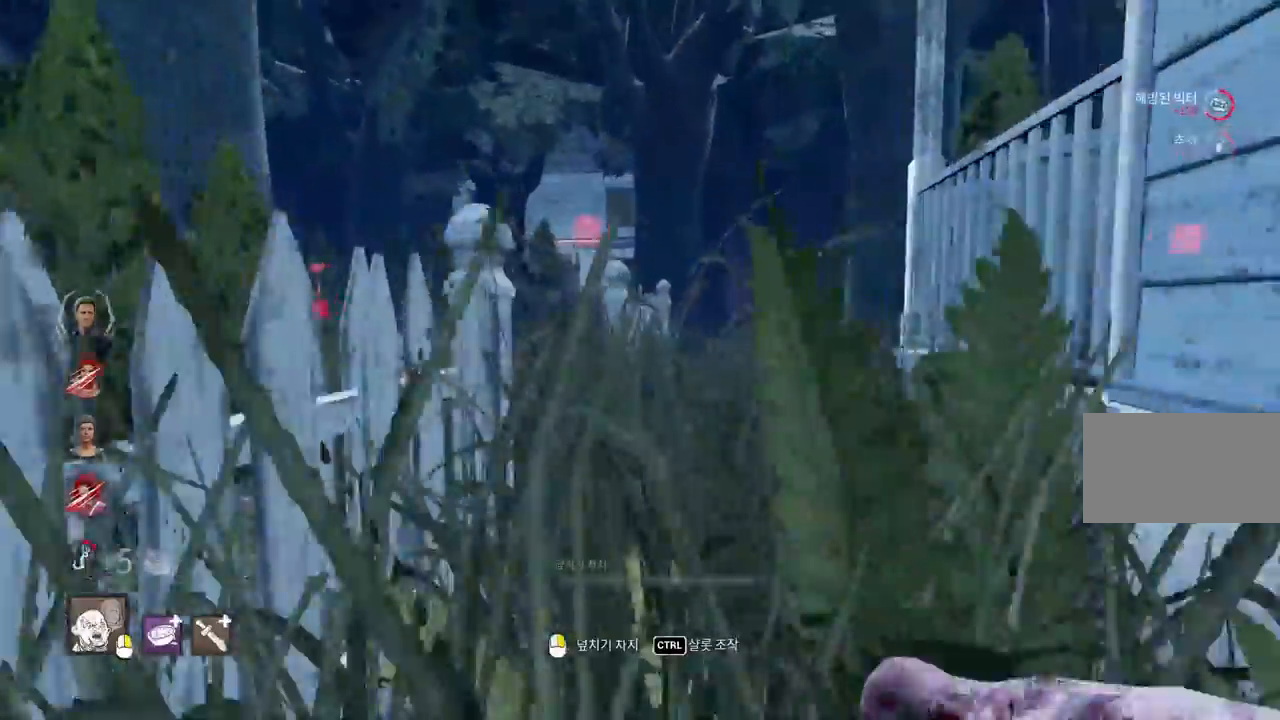
{"keys": ["w"], "mouse": [], "events": []}
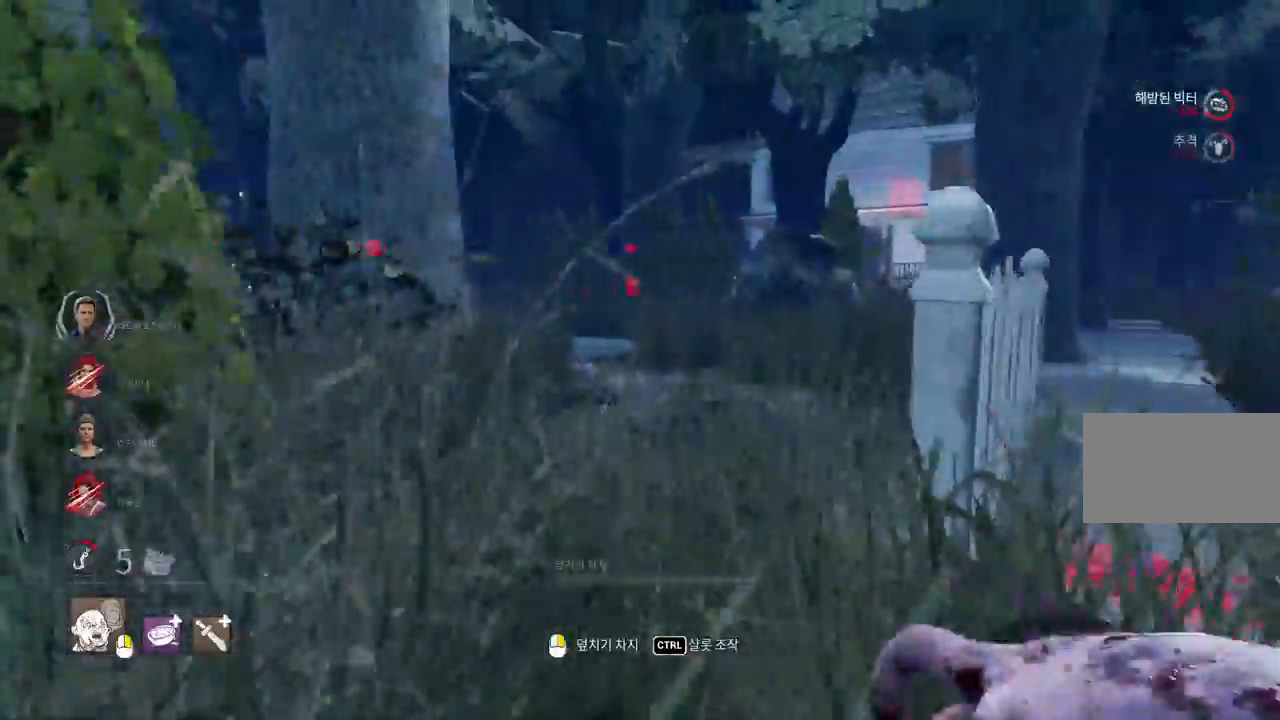
{"keys": ["w"], "mouse": [], "events": [[17, "a", "down"], [100, "a", "up"]]}
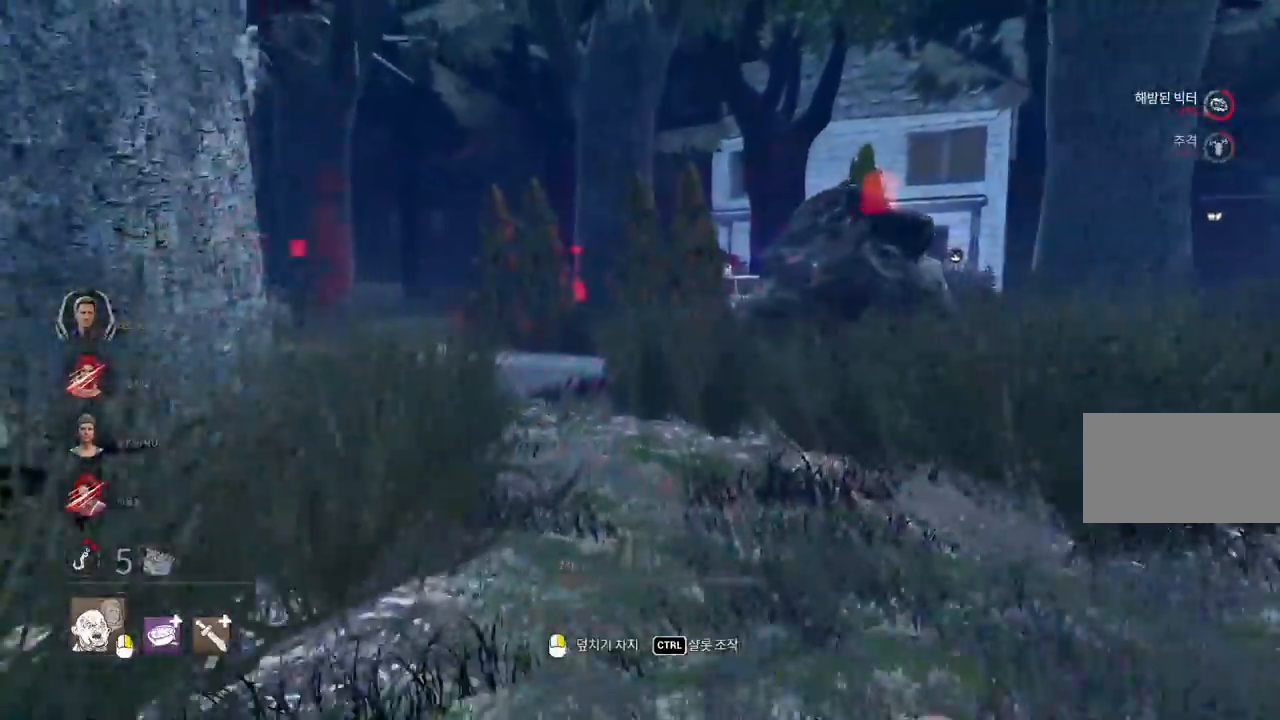
{"keys": ["w"], "mouse": [], "events": [[183, "a", "down"], [283, "a", "up"]]}
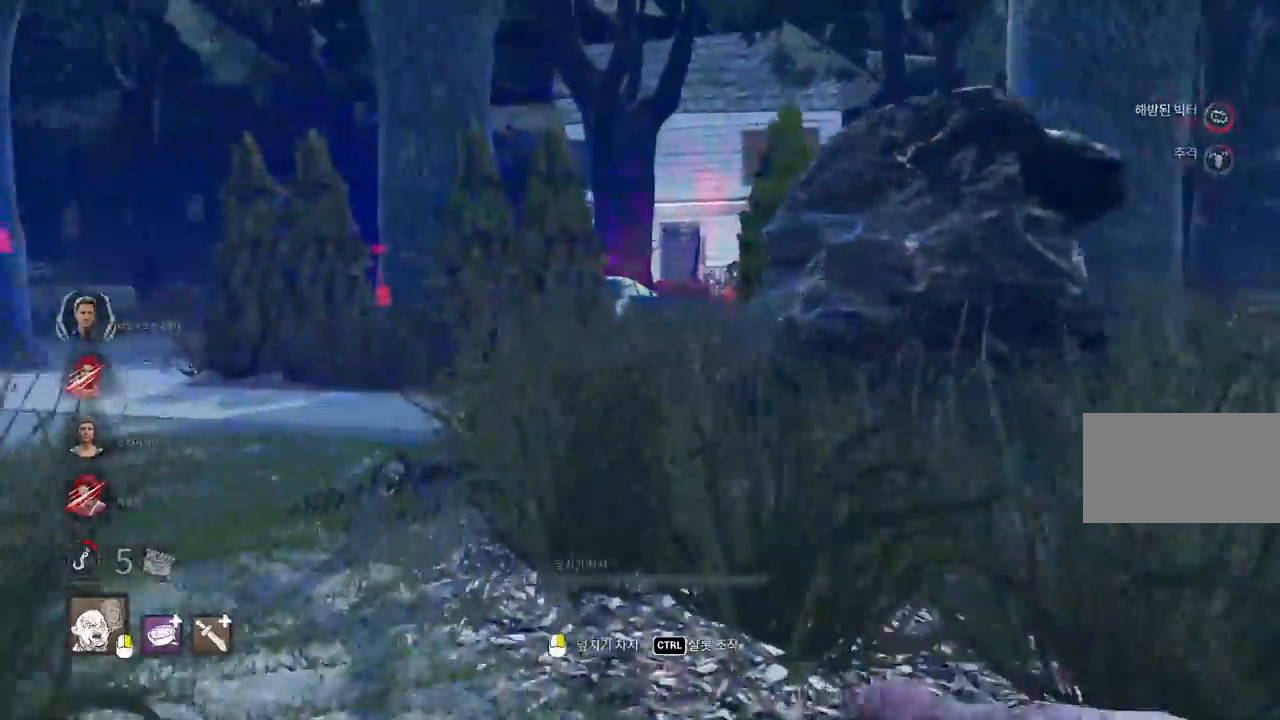
{"keys": ["w"], "mouse": [], "events": [[33, "a", "down"], [133, "a", "up"]]}
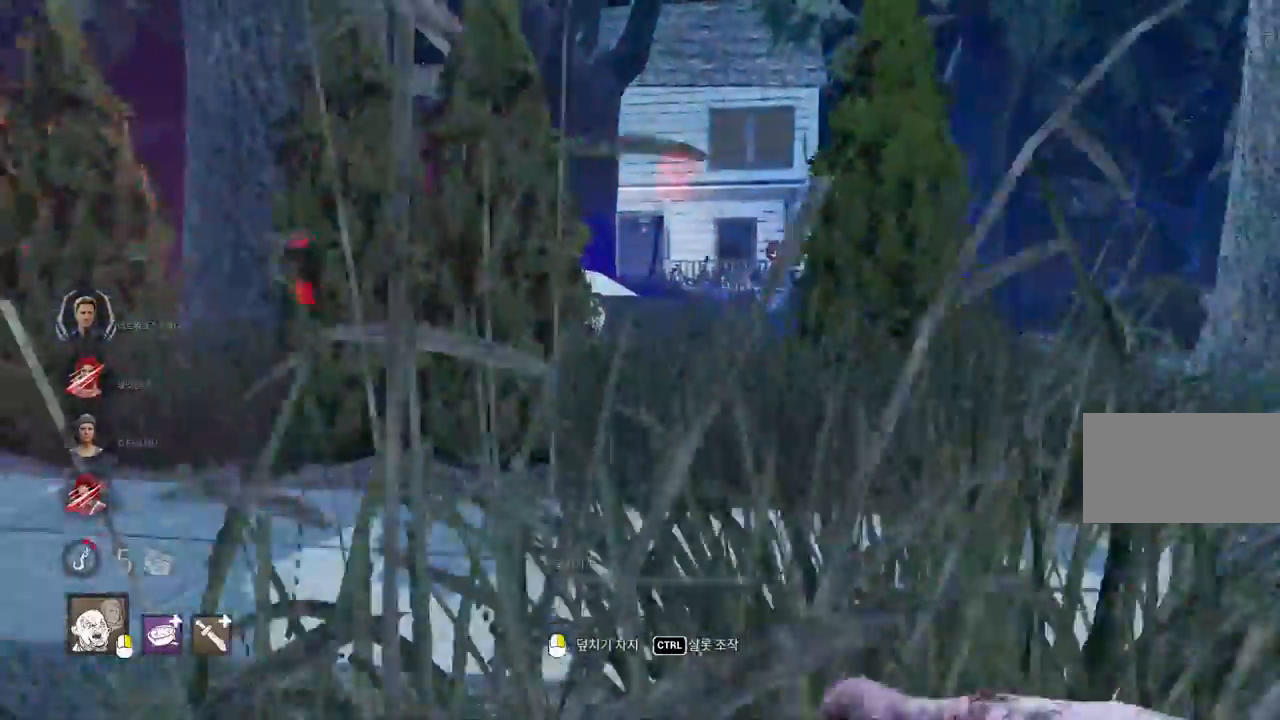
{"keys": ["w"], "mouse": [], "events": [[133, "d", "down"], [217, "d", "up"]]}
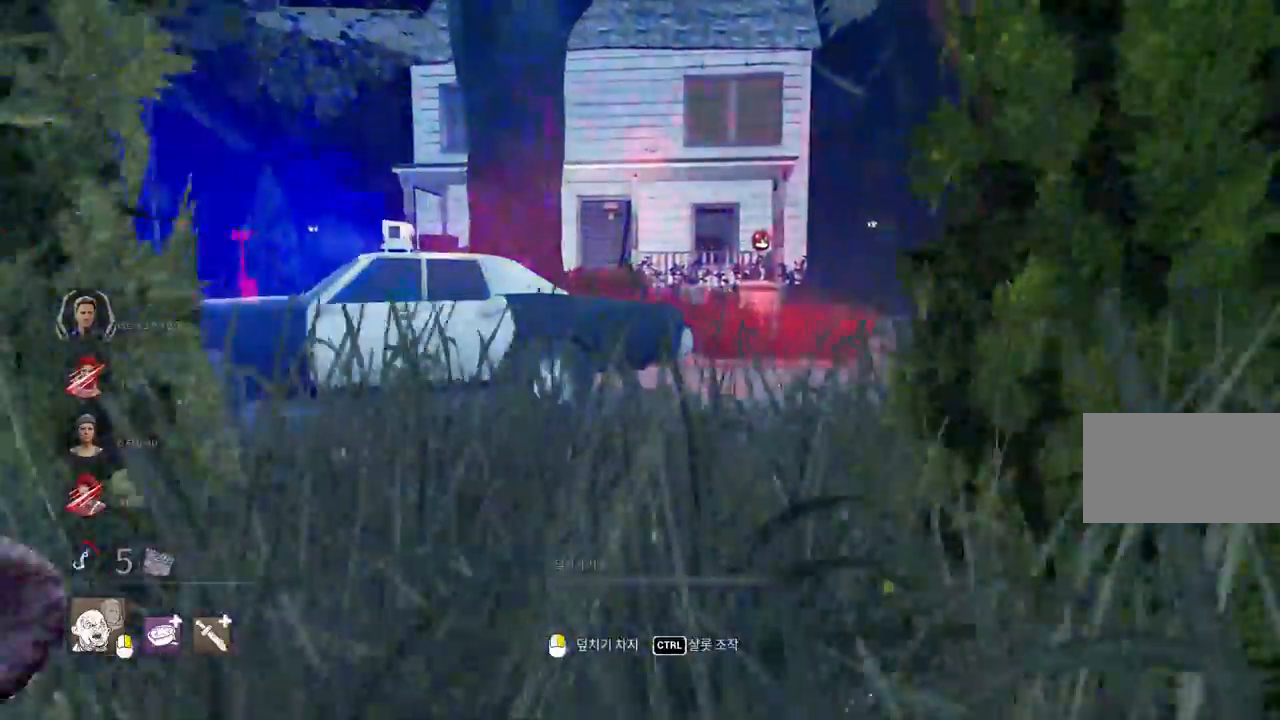
{"keys": ["w"], "mouse": [], "events": [[367, "d", "down"], [467, "d", "up"]]}
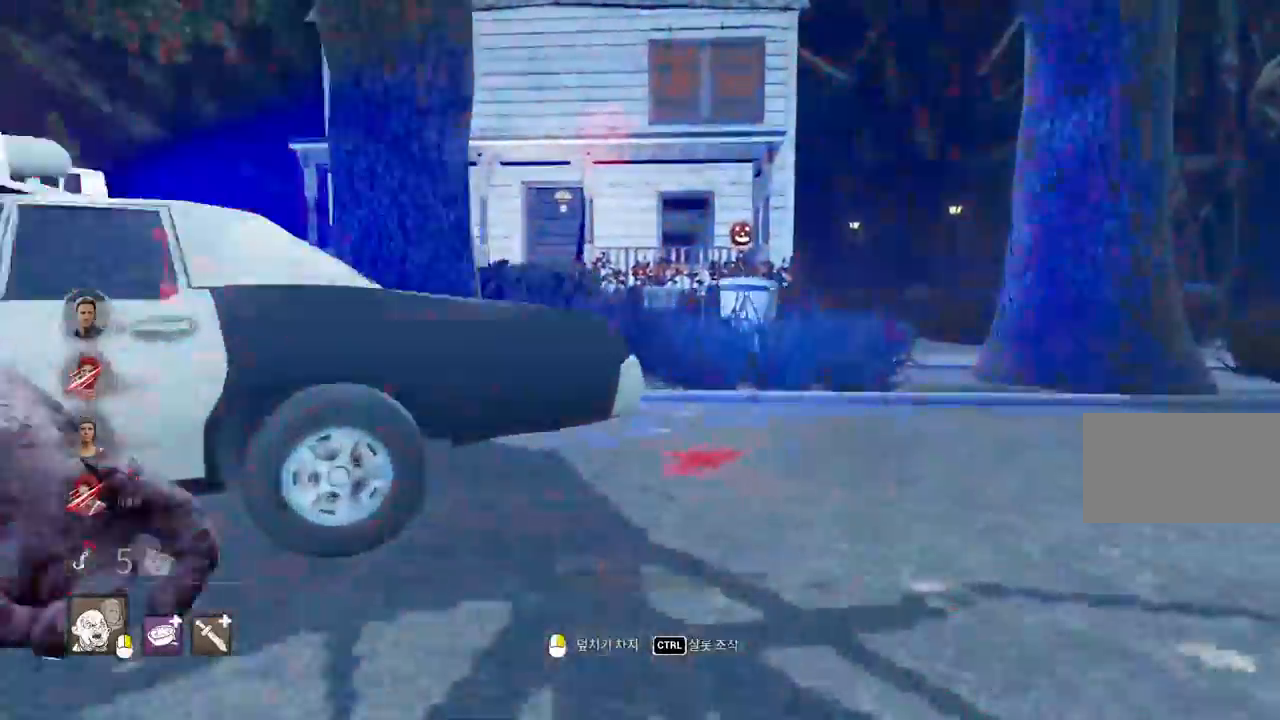
{"keys": ["w"], "mouse": [], "events": [[117, "d", "down"], [167, "d", "up"]]}